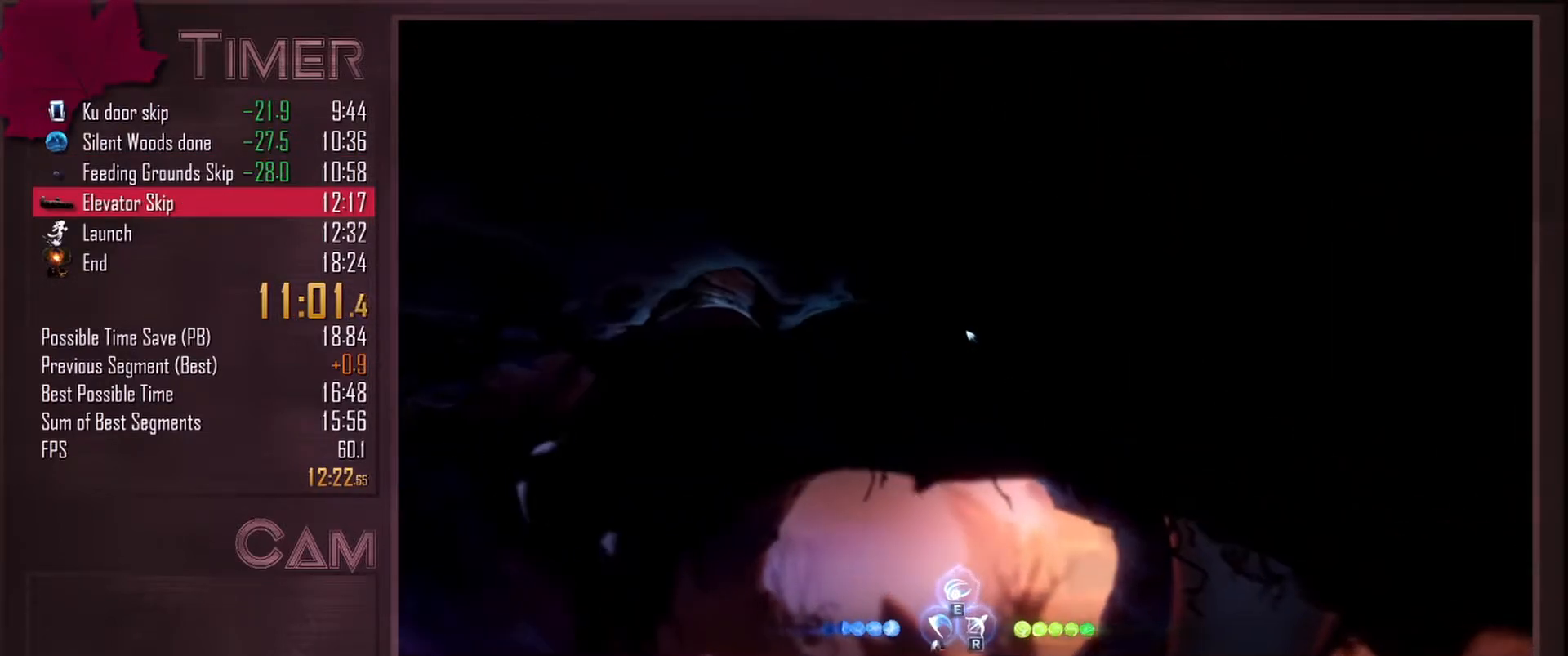
Gameplay with keyboard and mouse; each line is a JSON object with the keys and mouse buttons held at the frame after it. "events" lists presses ("down") and releases ("up") of "a", "alt", "ctrl", "d", "down", "e", "escape", "f", "left", "q", "r", "right", "s", "shift", "space", "up", "w", "mouse_left", "mouse_wheel", "mouse_right", "mouse_mb4" and "mouse_mb5" between this image and that frame as [ms after this image, input, new state], when the widget could be followed in between. "mouse_left", "mouse_wheel", "mouse_right", "mouse_mb4", "mouse_mb5" = the "left", "wheel", "right", "mb4", "mb5" buttons of the "mouse" list. No other keys are recorded. "wheel" means that the mouse wheel is clicked or scrolled. Mouse movement is not recorded.
{"keys": ["space"], "mouse": [], "events": [[250, "alt", "down"], [267, "a", "up"], [317, "w", "down"], [367, "alt", "up"], [417, "w", "up"], [500, "space", "down"]]}
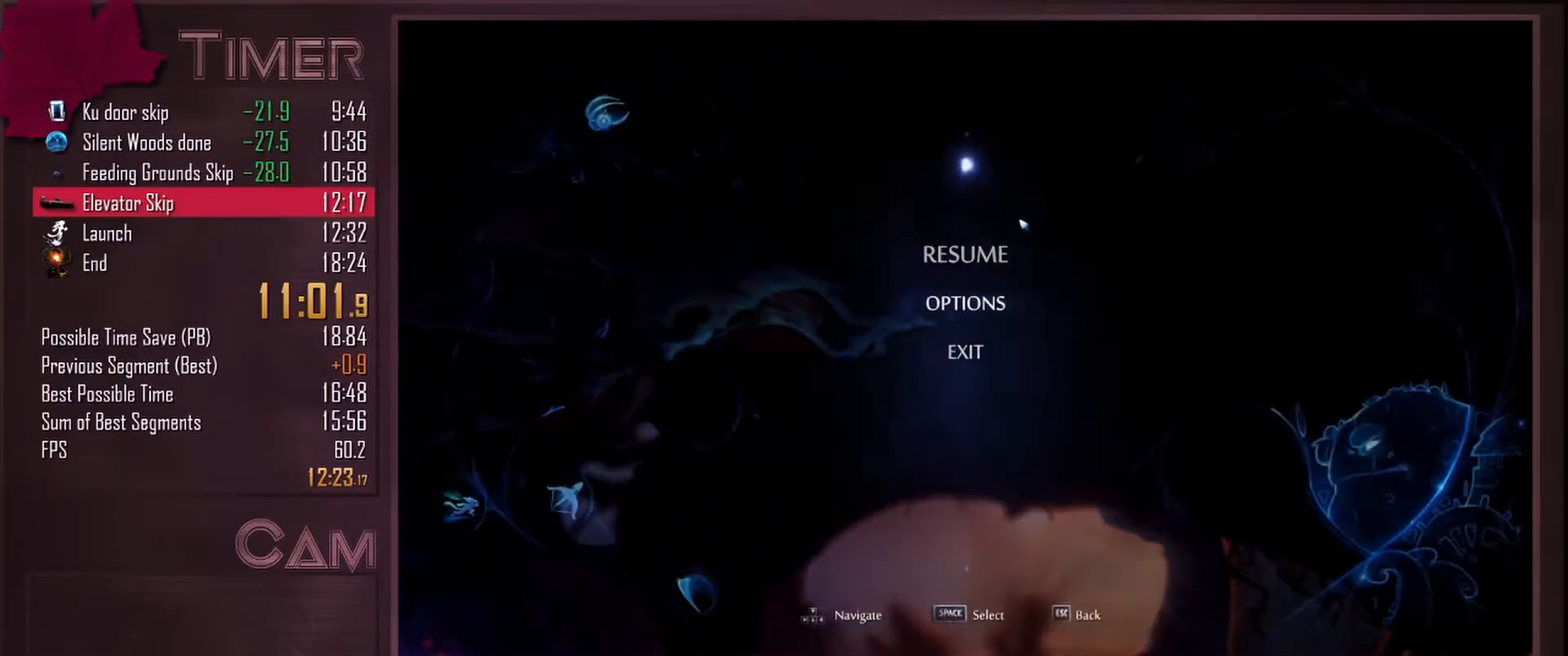
{"keys": [], "mouse": [], "events": [[67, "space", "up"], [167, "space", "down"], [233, "space", "up"]]}
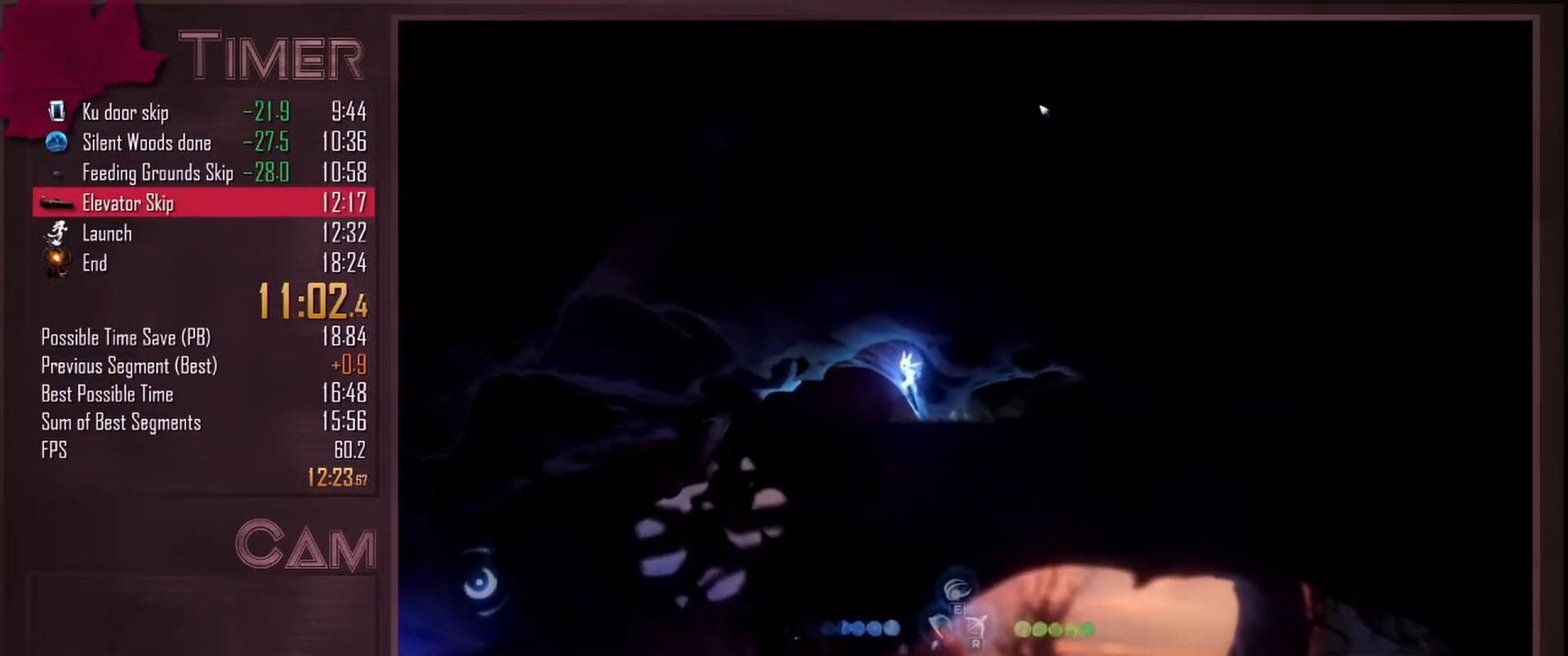
{"keys": ["space"], "mouse": [], "events": [[50, "alt", "down"], [100, "w", "down"], [167, "alt", "up"], [217, "w", "up"], [317, "space", "down"], [367, "space", "up"], [467, "space", "down"]]}
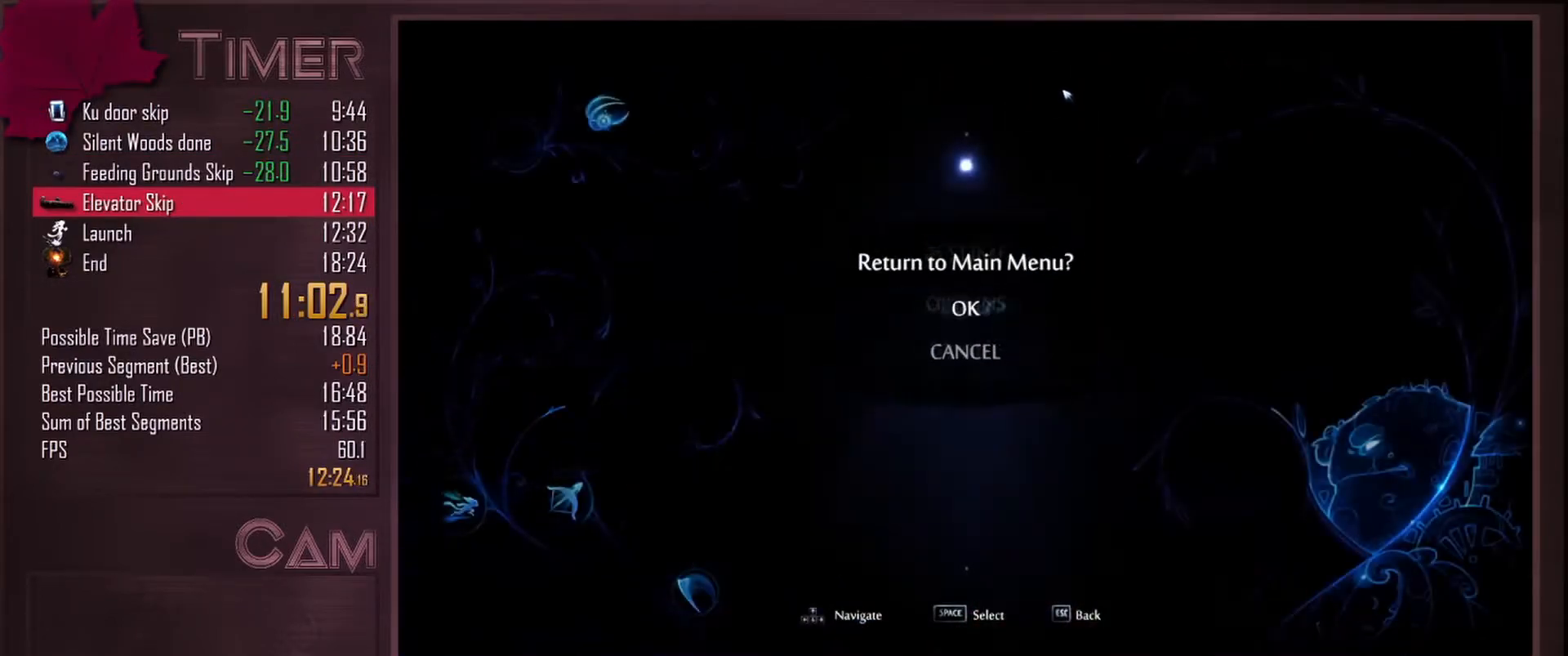
{"keys": [], "mouse": [], "events": [[17, "space", "up"], [117, "space", "down"], [167, "space", "up"]]}
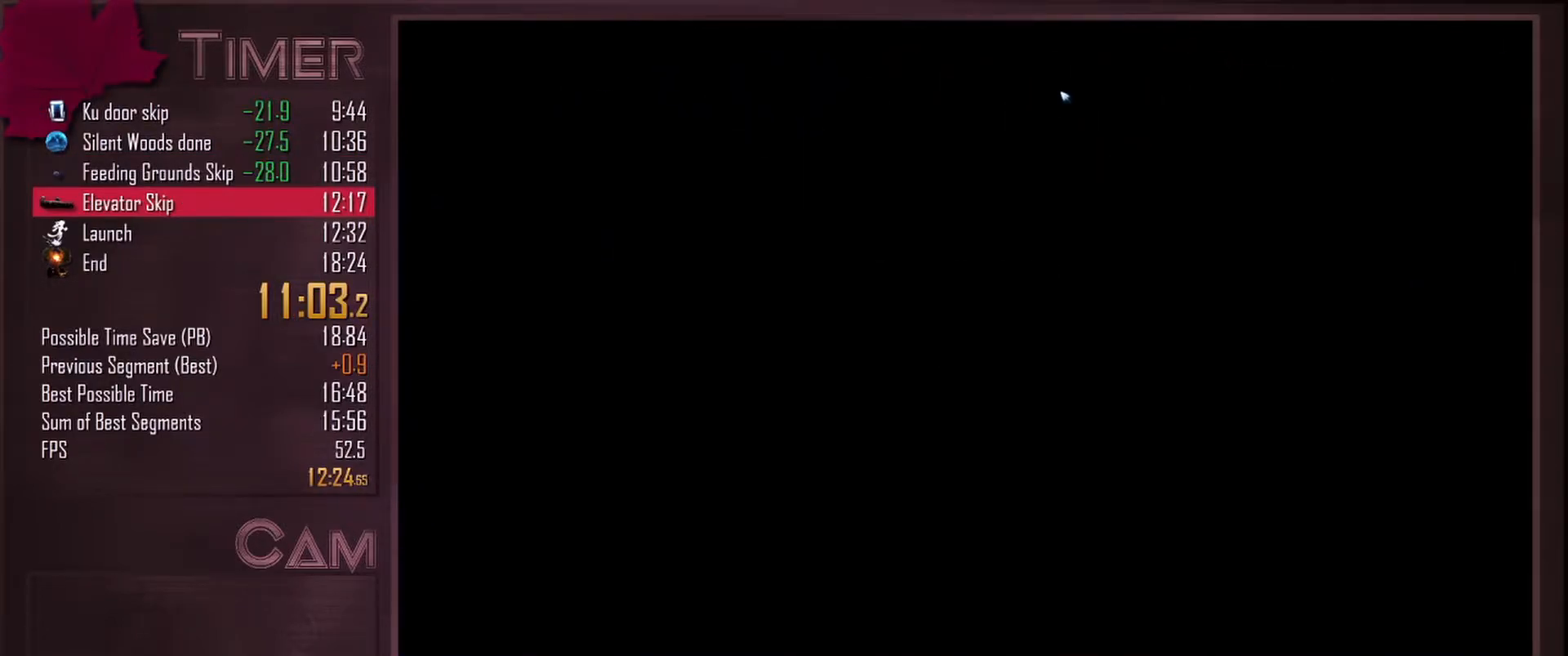
{"keys": ["space"], "mouse": [], "events": [[183, "space", "down"], [267, "space", "up"], [333, "space", "down"], [350, "mouse_left", "down"], [400, "space", "up"], [467, "mouse_left", "up"], [500, "space", "down"]]}
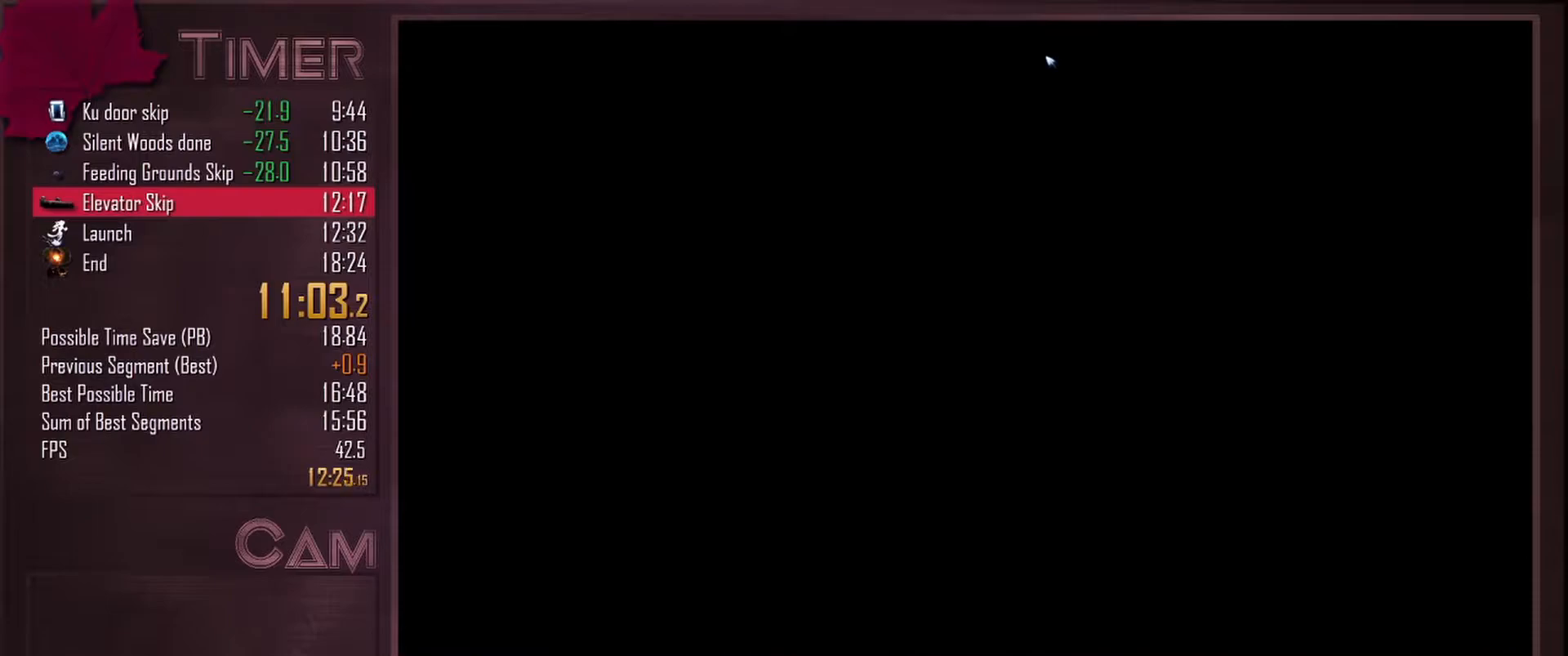
{"keys": ["space"], "mouse": ["left"], "events": [[33, "space", "up"], [50, "mouse_left", "down"], [133, "space", "down"], [150, "mouse_left", "up"], [183, "space", "up"], [200, "mouse_left", "down"], [250, "space", "down"], [300, "space", "up"], [317, "mouse_left", "up"], [383, "mouse_left", "down"], [400, "space", "down"], [417, "space", "up"], [500, "space", "down"]]}
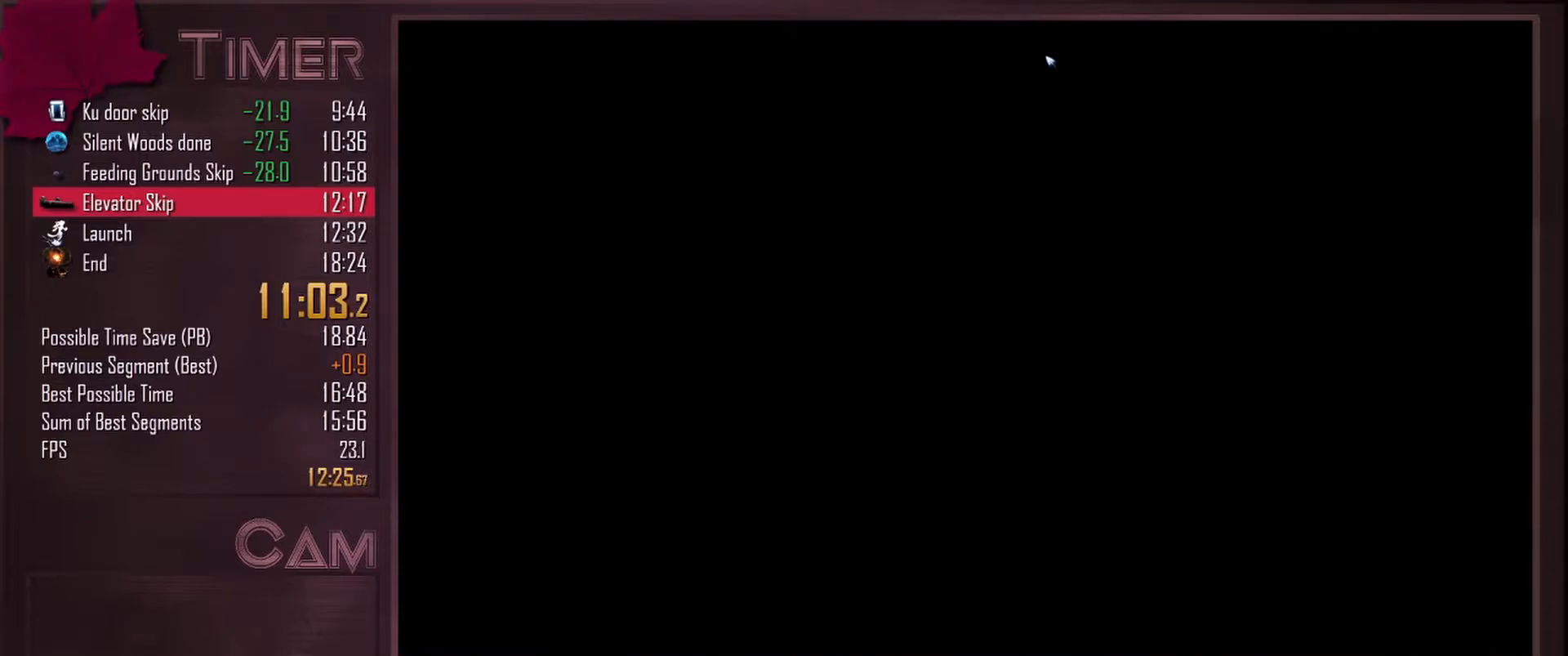
{"keys": [], "mouse": ["left"], "events": [[17, "mouse_left", "up"], [50, "space", "up"], [67, "mouse_left", "down"], [117, "space", "down"], [167, "space", "up"], [183, "mouse_left", "up"], [233, "mouse_left", "down"], [250, "space", "down"], [300, "space", "up"], [350, "mouse_left", "up"], [367, "space", "down"], [417, "mouse_left", "down"], [433, "space", "up"]]}
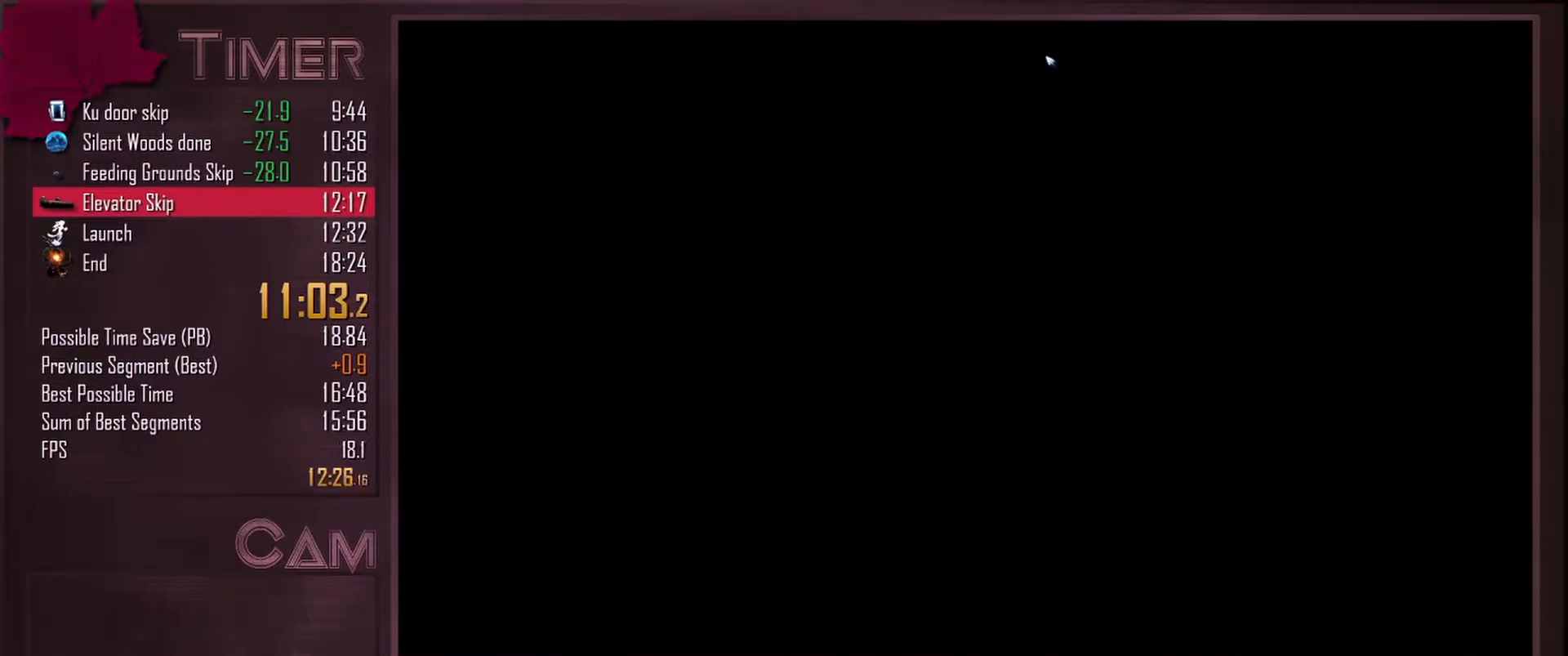
{"keys": [], "mouse": ["left"], "events": [[17, "mouse_left", "up"], [17, "space", "down"], [67, "space", "up"], [83, "mouse_left", "down"], [150, "space", "down"], [200, "mouse_left", "up"], [200, "space", "up"], [250, "mouse_left", "down"], [283, "space", "down"], [317, "space", "up"], [367, "mouse_left", "up"], [417, "space", "down"], [433, "mouse_left", "down"], [450, "space", "up"]]}
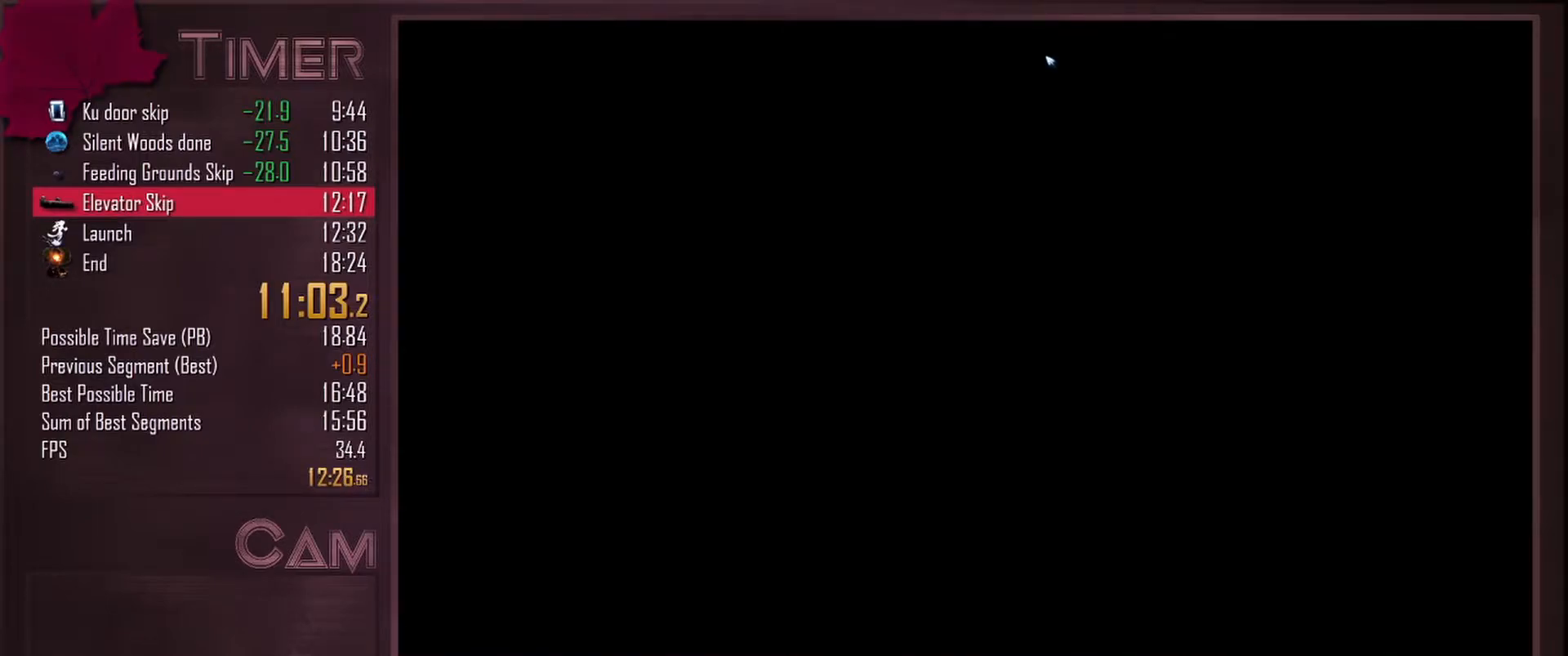
{"keys": [], "mouse": ["left"], "events": [[50, "mouse_left", "up"], [50, "space", "down"], [83, "space", "up"], [117, "mouse_left", "down"], [183, "space", "down"], [217, "mouse_left", "up"], [233, "space", "up"], [300, "mouse_left", "down"], [317, "space", "down"], [367, "space", "up"], [400, "mouse_left", "up"], [467, "mouse_left", "down"], [467, "space", "down"], [500, "space", "up"]]}
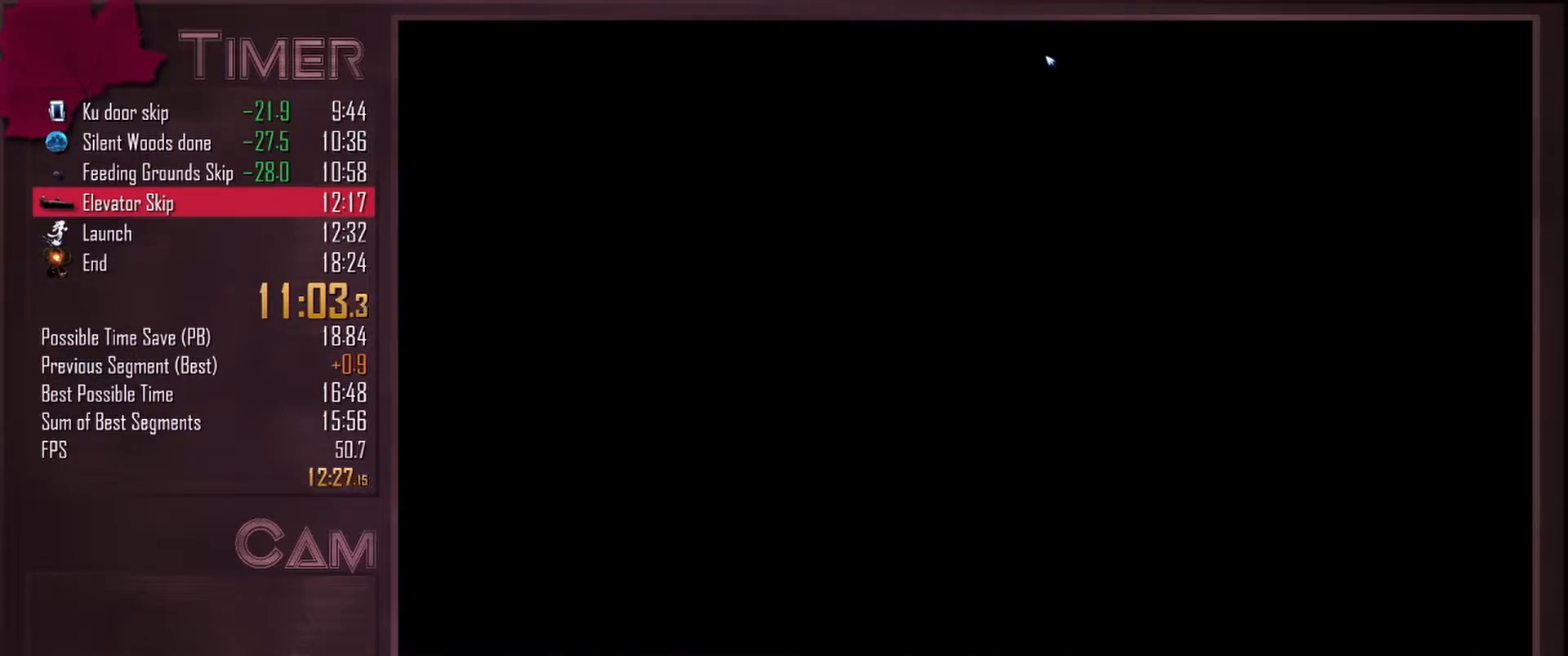
{"keys": ["space"], "mouse": ["left"], "events": [[67, "mouse_left", "up"], [83, "space", "down"], [133, "mouse_left", "down"], [133, "space", "up"], [233, "mouse_left", "up"], [233, "space", "down"], [267, "space", "up"], [300, "mouse_left", "down"], [367, "space", "down"], [417, "mouse_left", "up"], [417, "space", "up"], [483, "mouse_left", "down"], [500, "space", "down"]]}
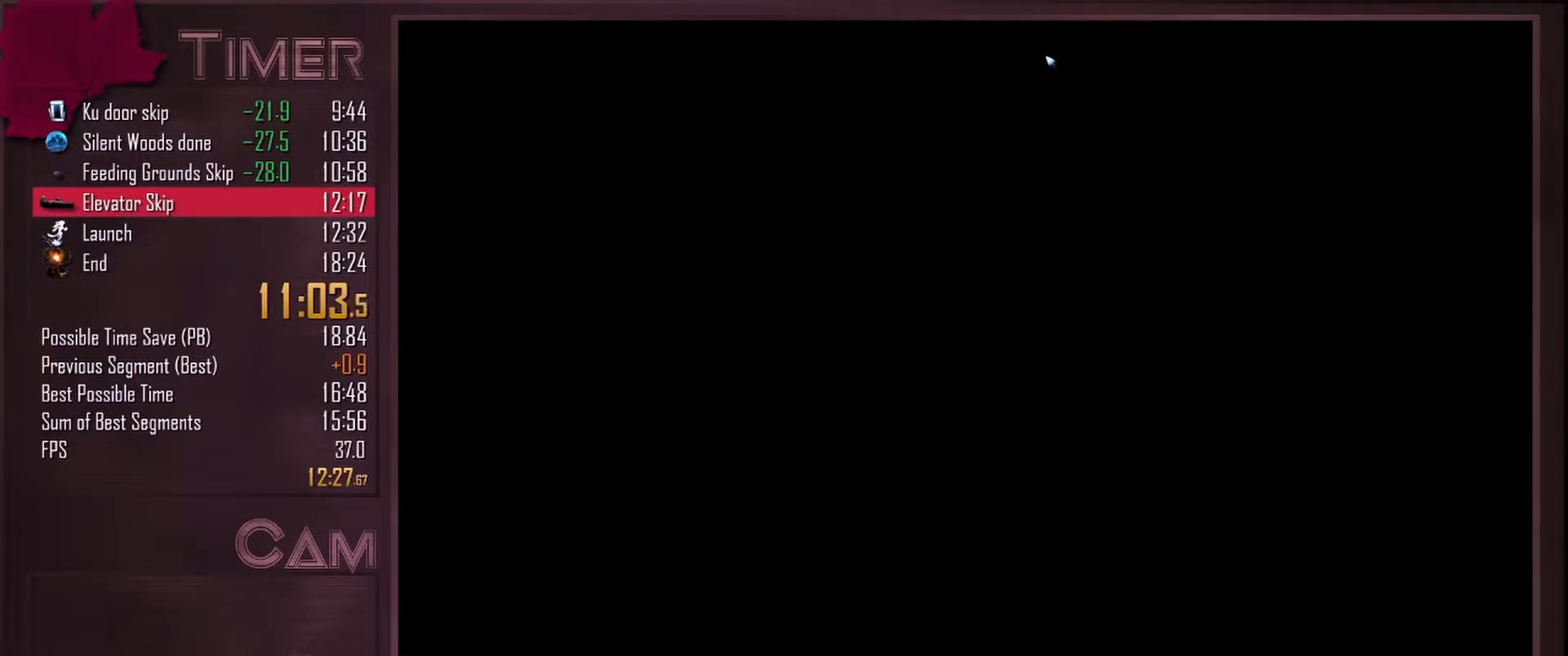
{"keys": [], "mouse": ["left"], "events": [[33, "space", "up"], [83, "mouse_left", "up"], [117, "space", "down"], [150, "mouse_left", "down"], [167, "space", "up"], [250, "mouse_left", "up"], [250, "space", "down"], [300, "space", "up"], [333, "mouse_left", "down"], [367, "space", "down"], [433, "mouse_left", "up"], [433, "space", "up"], [500, "mouse_left", "down"]]}
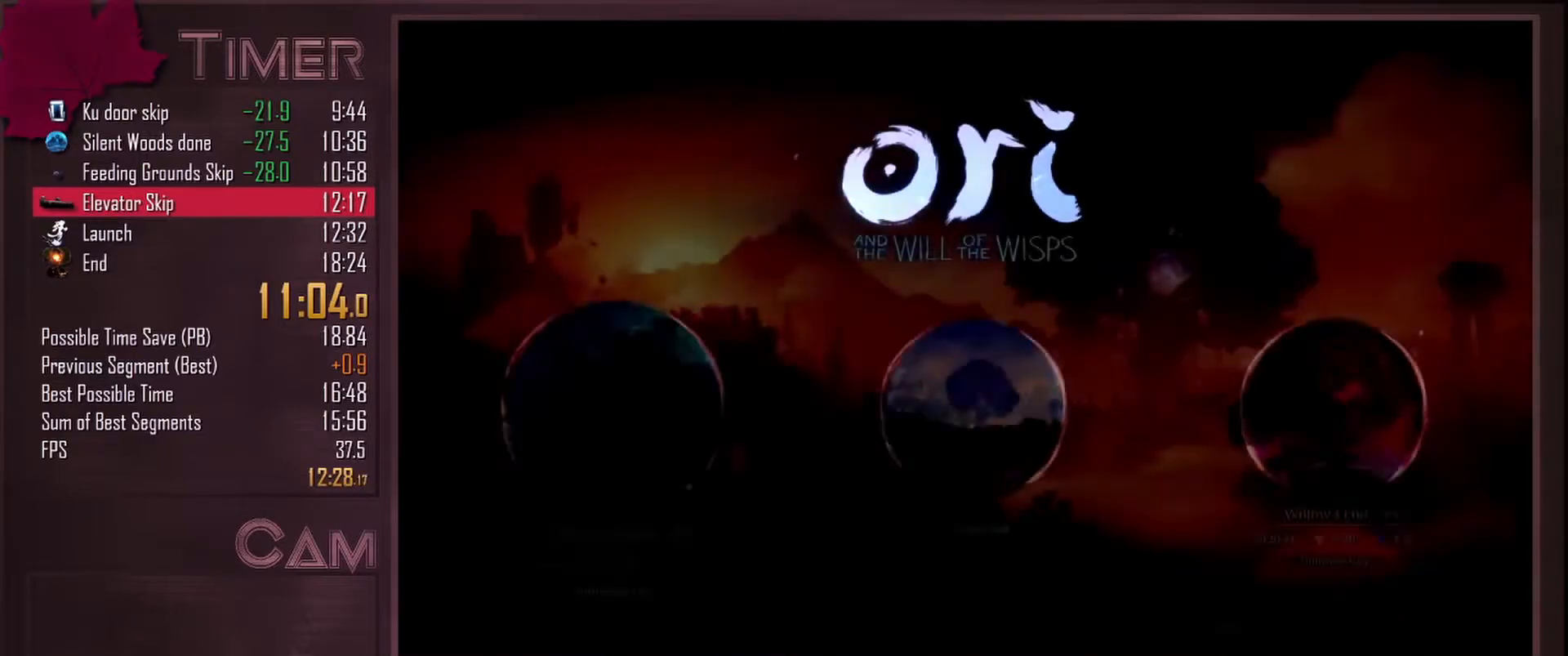
{"keys": [], "mouse": [], "events": [[17, "space", "down"], [50, "space", "up"], [100, "mouse_left", "up"], [133, "space", "down"], [150, "mouse_left", "down"], [183, "space", "up"], [267, "mouse_left", "up"], [267, "space", "down"], [317, "mouse_left", "down"], [317, "space", "up"], [400, "space", "down"], [417, "mouse_left", "up"], [433, "space", "up"]]}
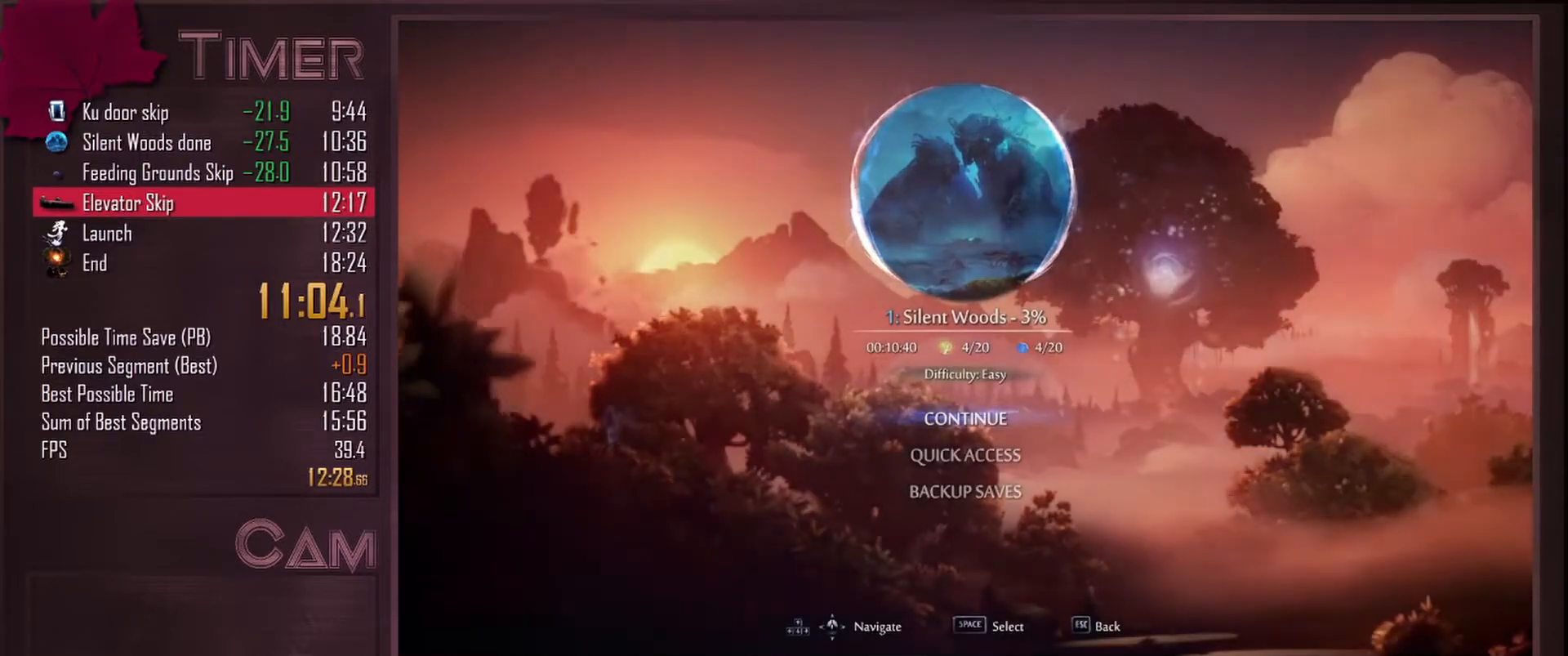
{"keys": [], "mouse": [], "events": []}
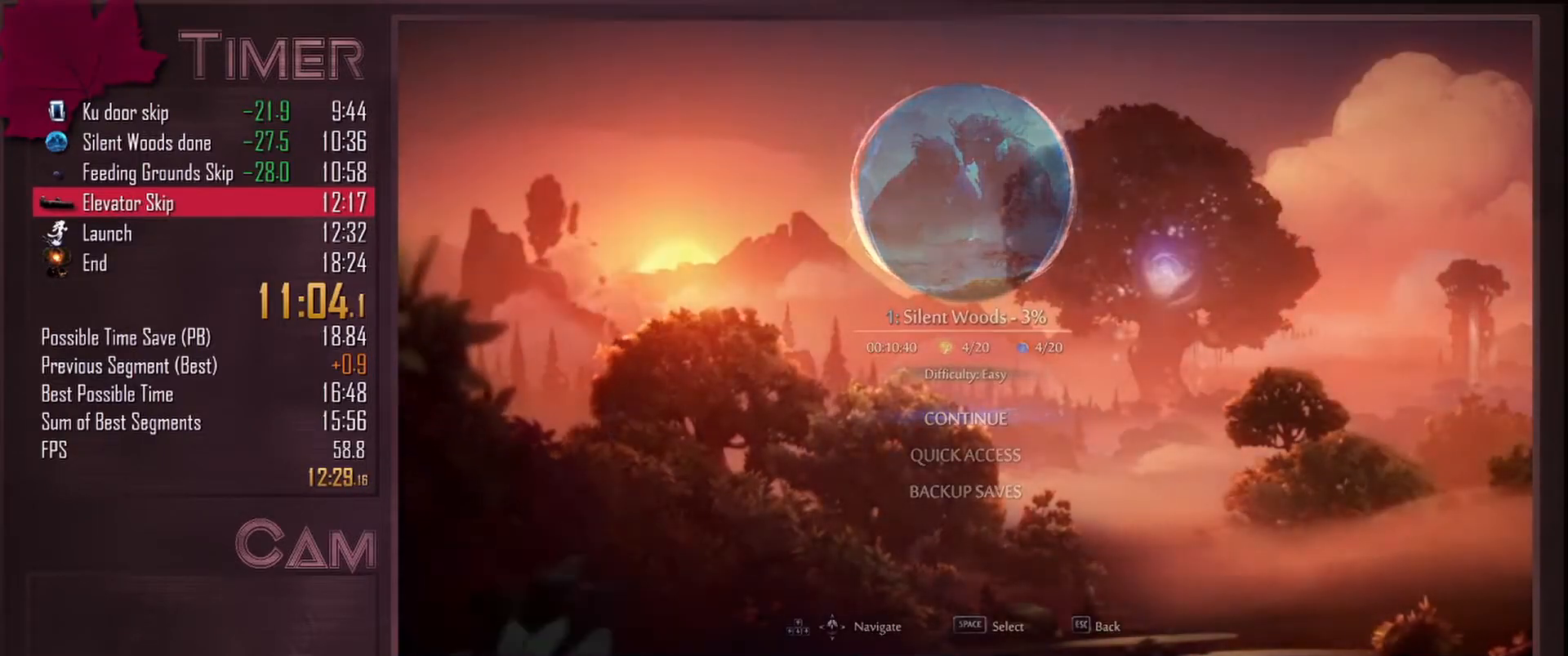
{"keys": [], "mouse": [], "events": []}
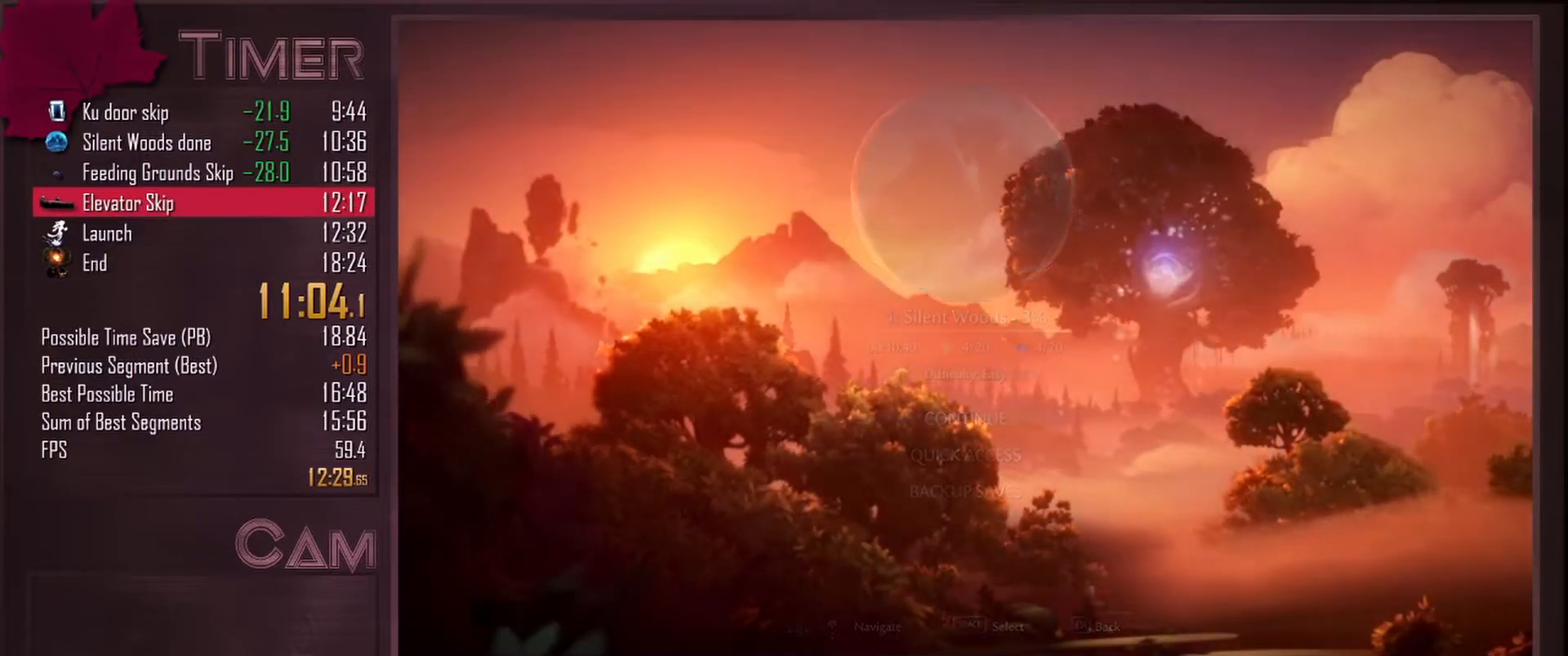
{"keys": [], "mouse": [], "events": []}
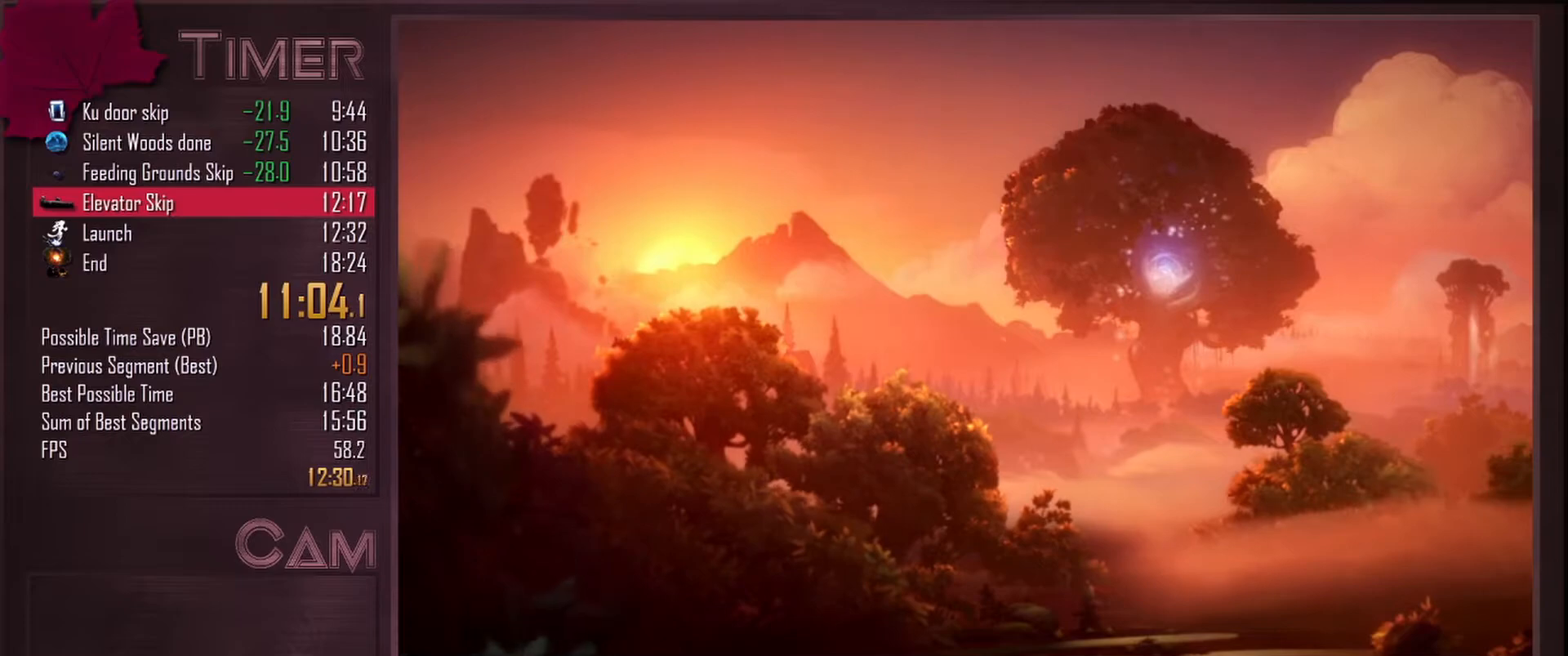
{"keys": ["a"], "mouse": [], "events": [[333, "a", "down"]]}
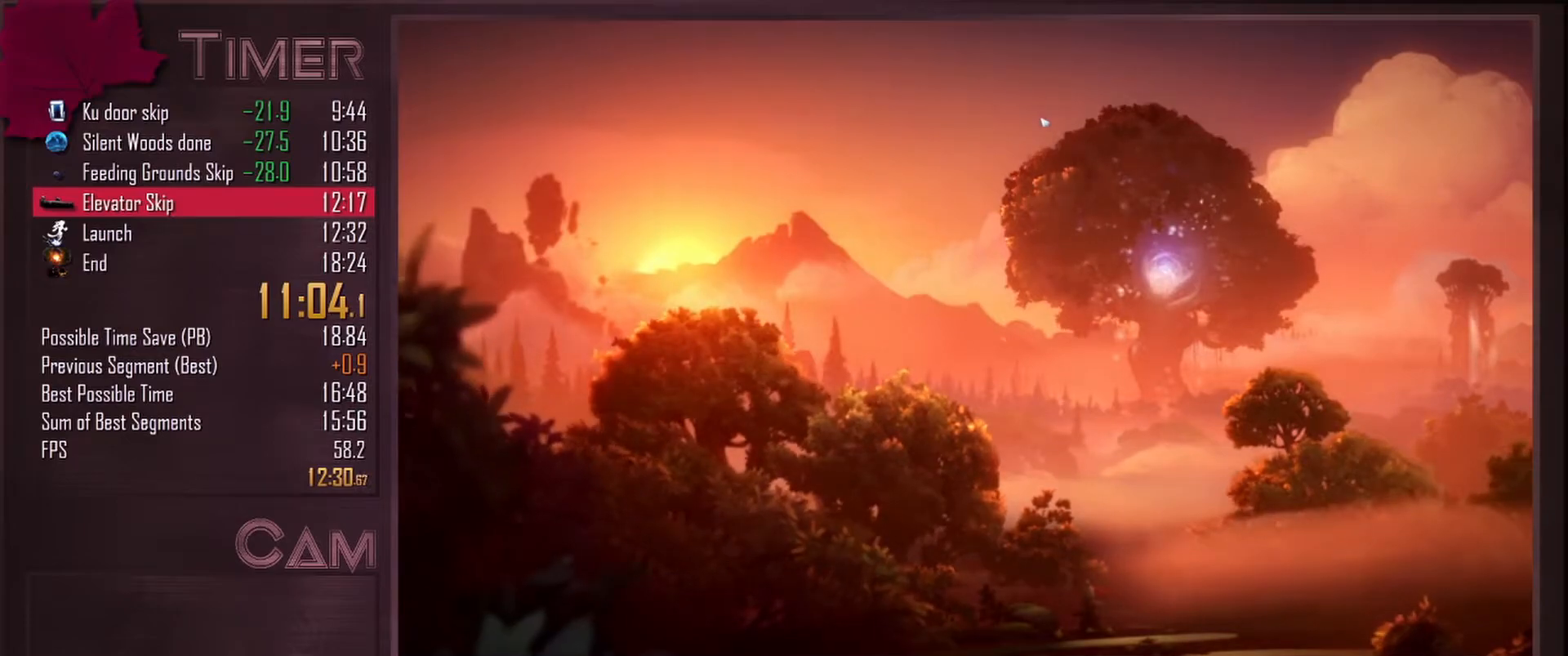
{"keys": ["a"], "mouse": [], "events": []}
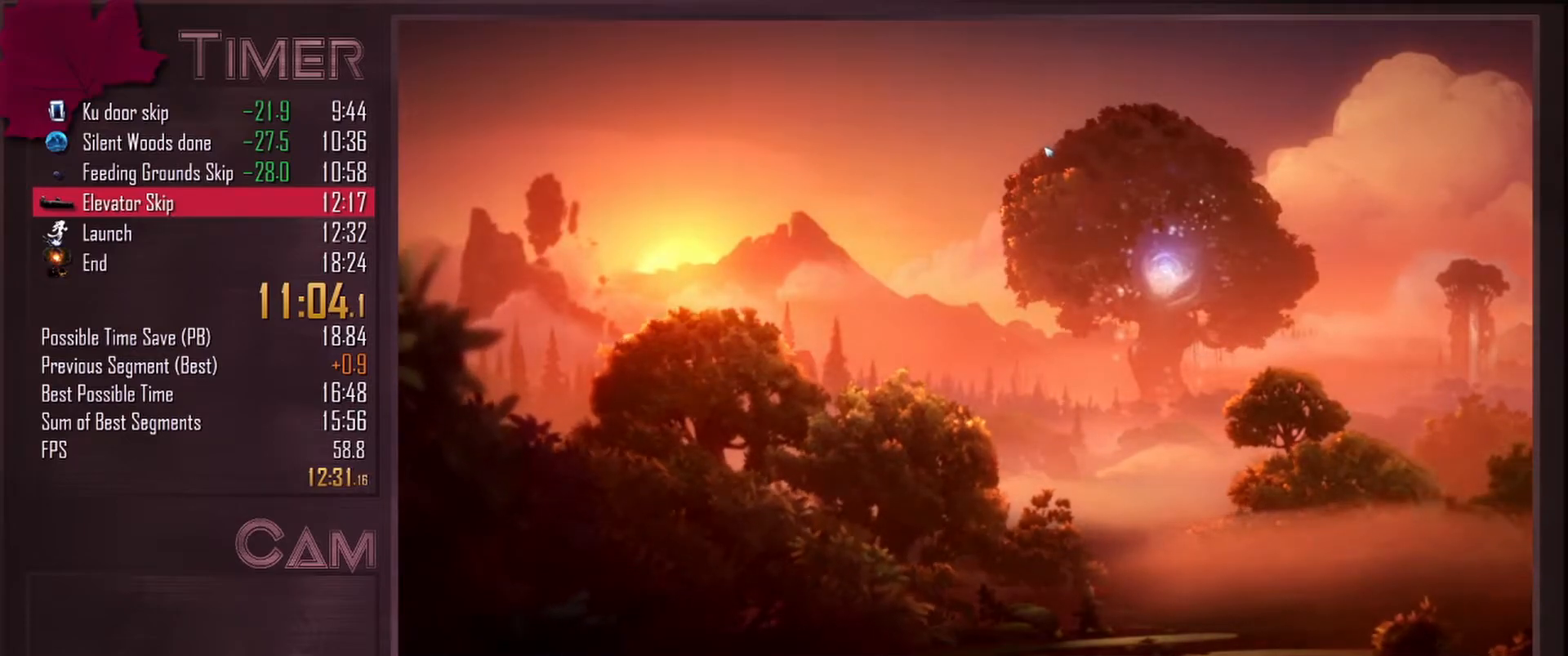
{"keys": ["a"], "mouse": [], "events": []}
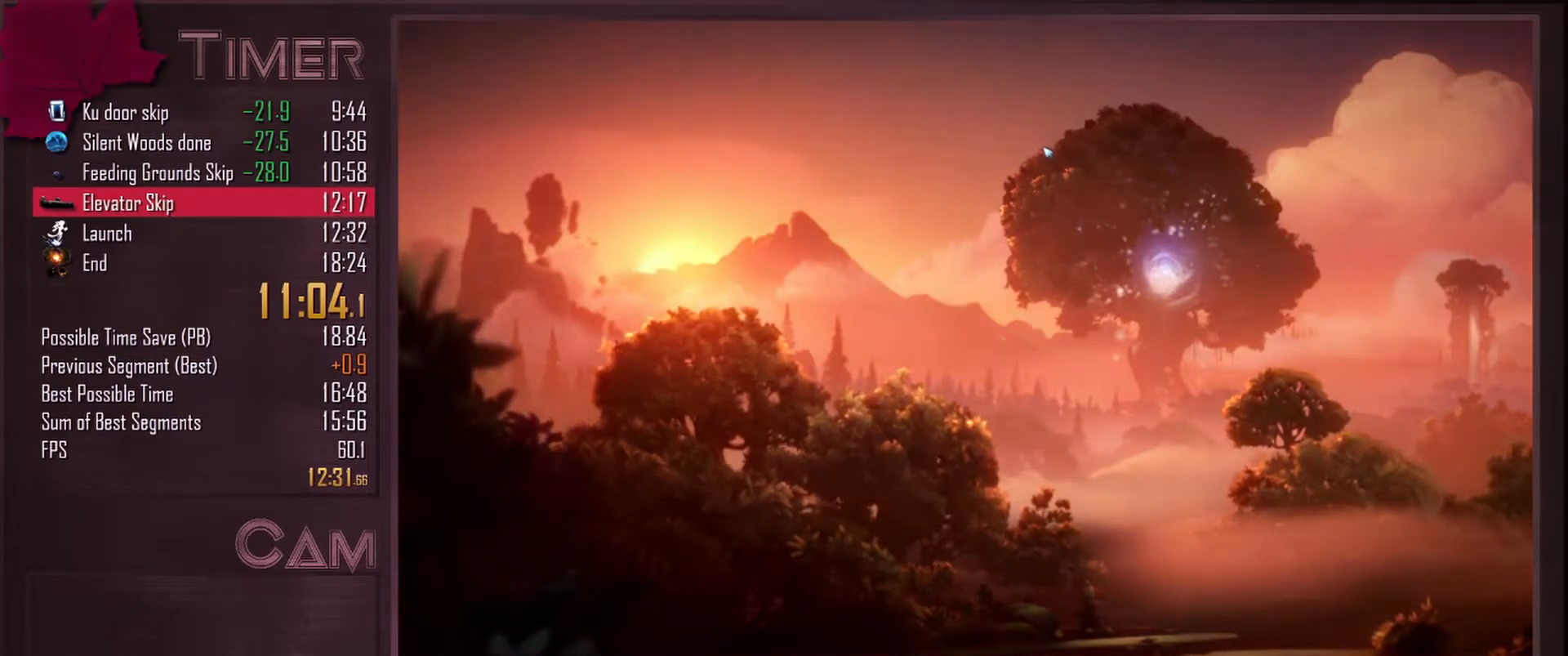
{"keys": ["a"], "mouse": [], "events": []}
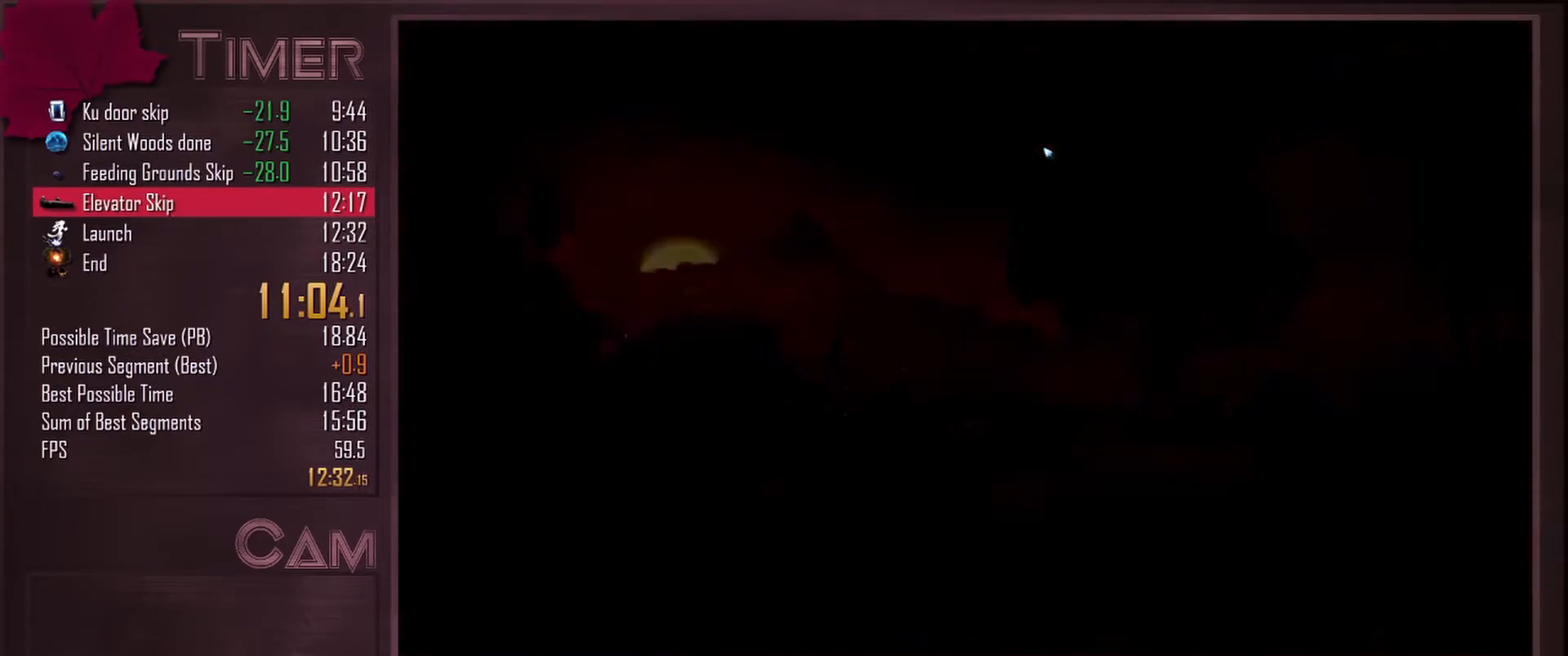
{"keys": ["a", "space"], "mouse": [], "events": [[450, "space", "down"]]}
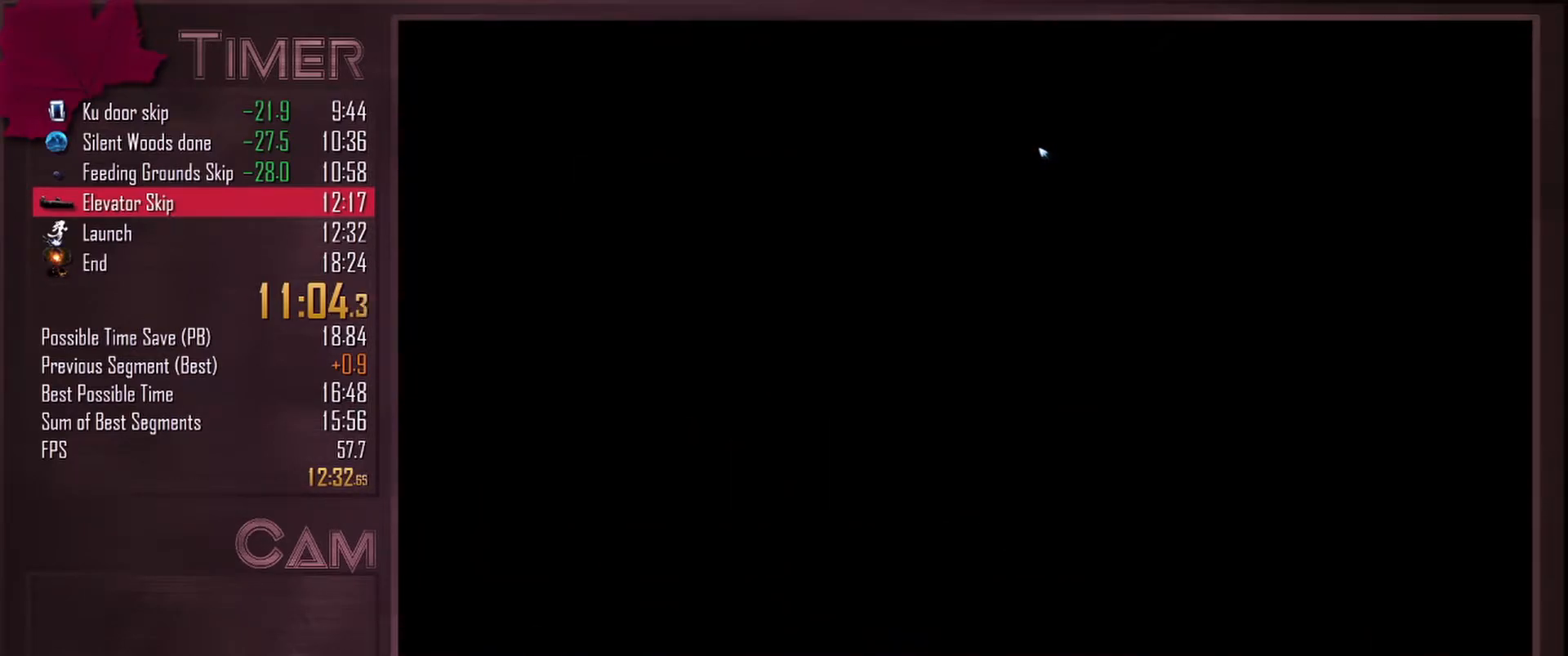
{"keys": ["a"], "mouse": [], "events": [[283, "space", "up"], [350, "mouse_mb4", "down"], [500, "mouse_mb4", "up"]]}
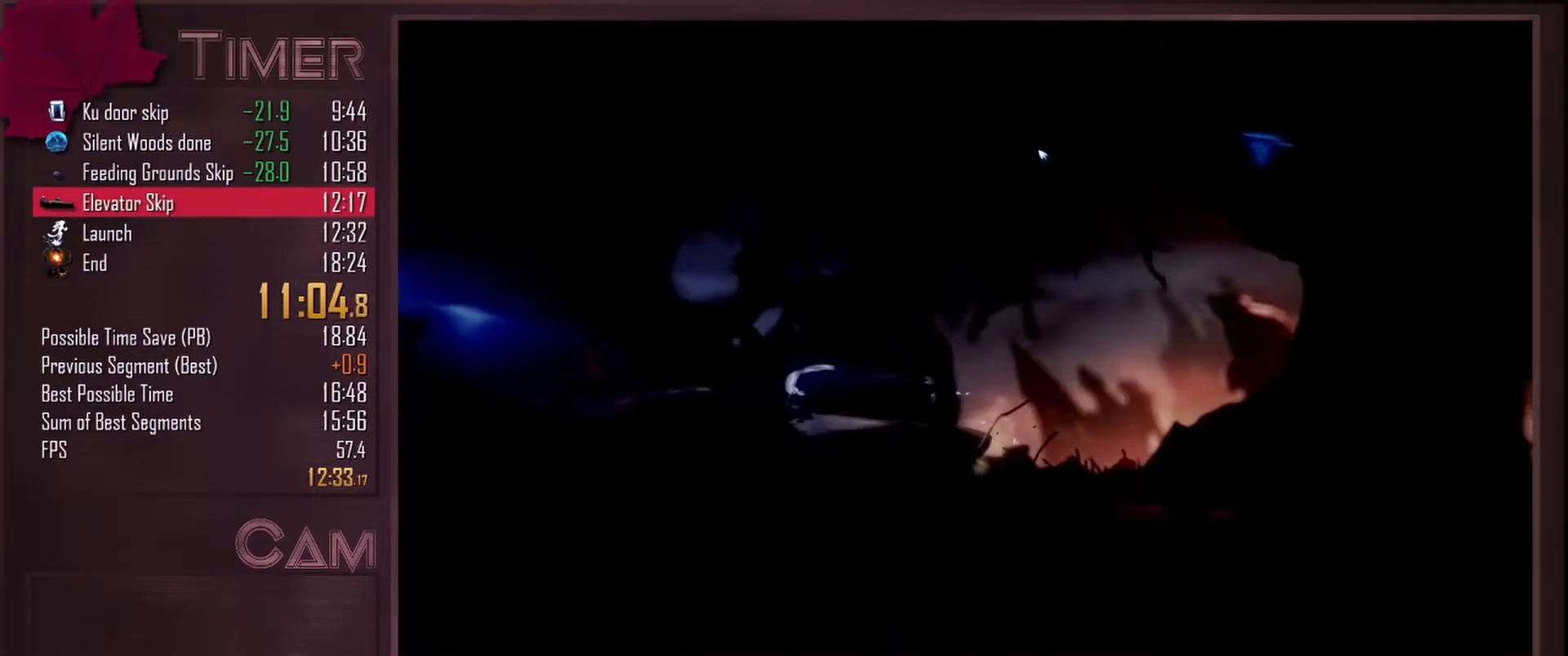
{"keys": ["a", "space"], "mouse": [], "events": [[250, "mouse_mb4", "down"], [383, "mouse_mb4", "up"], [417, "space", "down"]]}
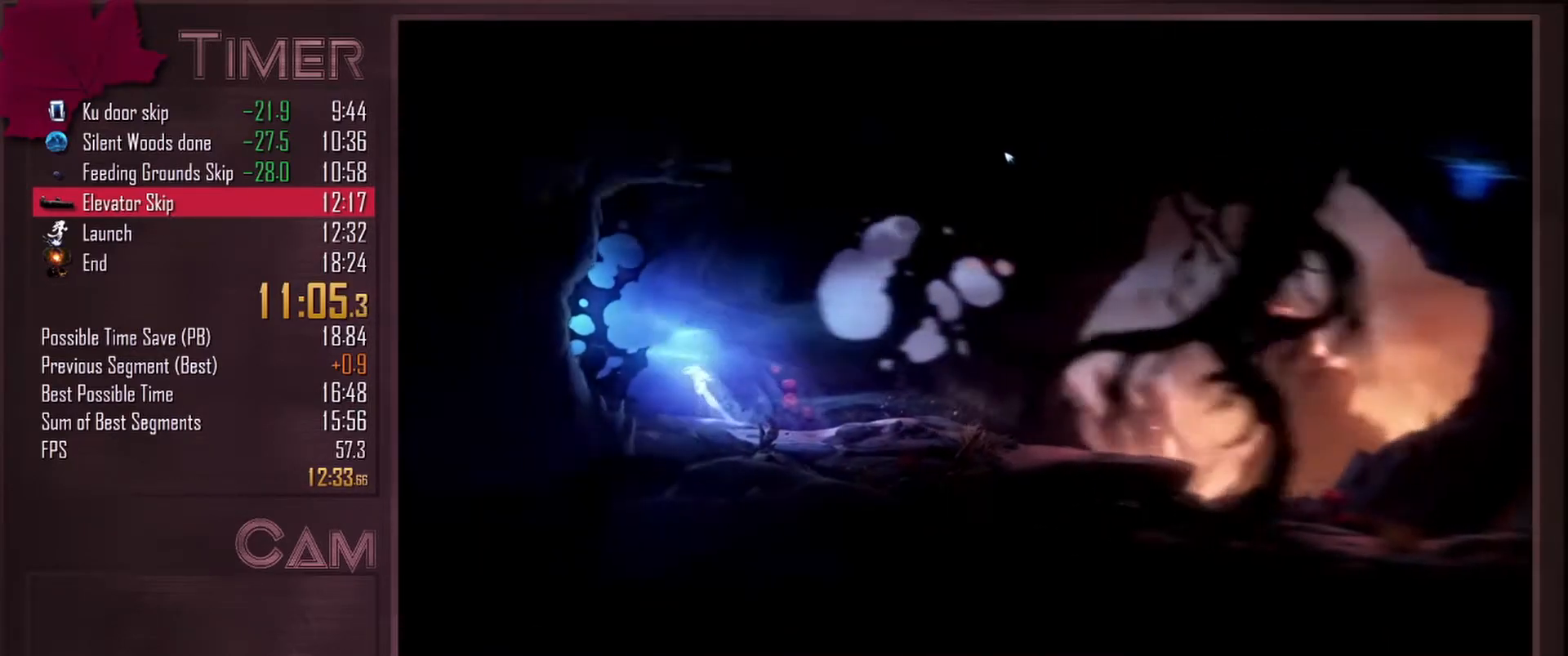
{"keys": ["a"], "mouse": [], "events": [[33, "mouse_mb4", "down"], [50, "space", "up"], [183, "mouse_mb4", "up"]]}
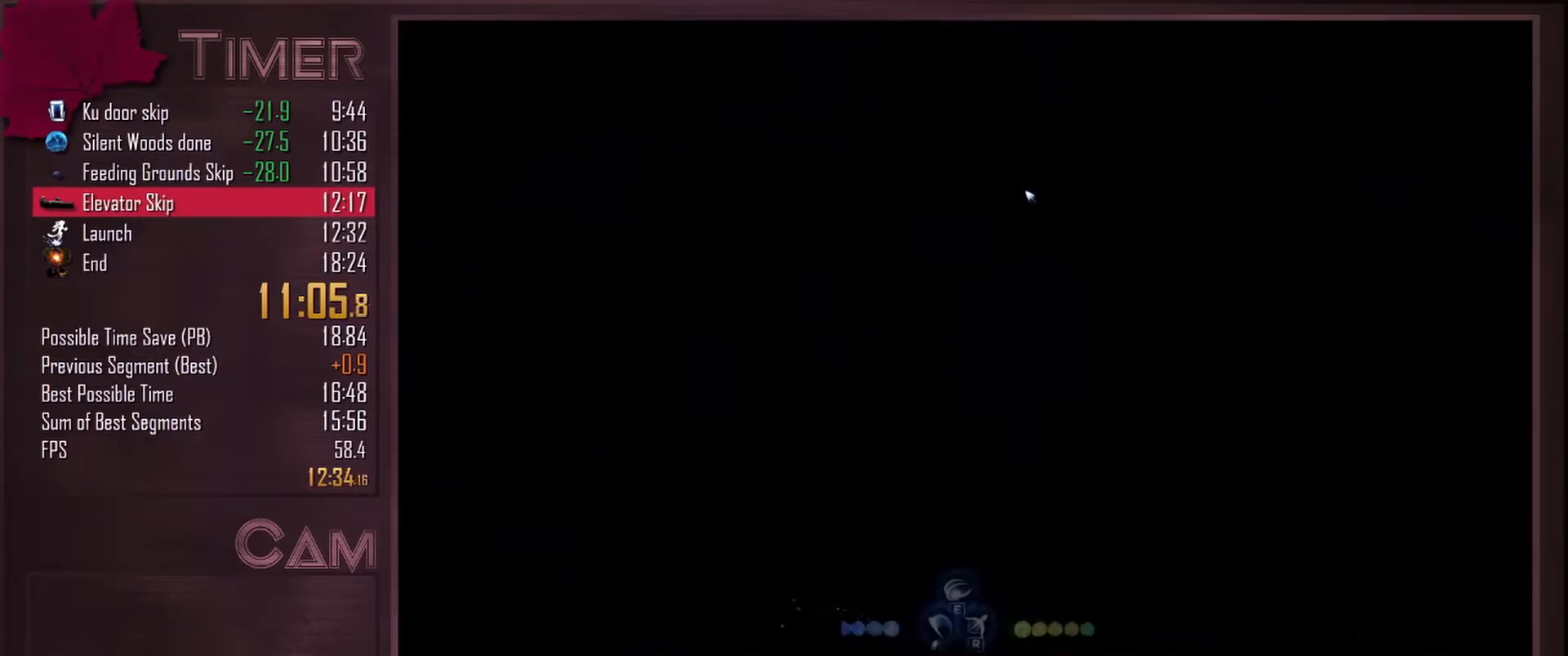
{"keys": ["a"], "mouse": [], "events": []}
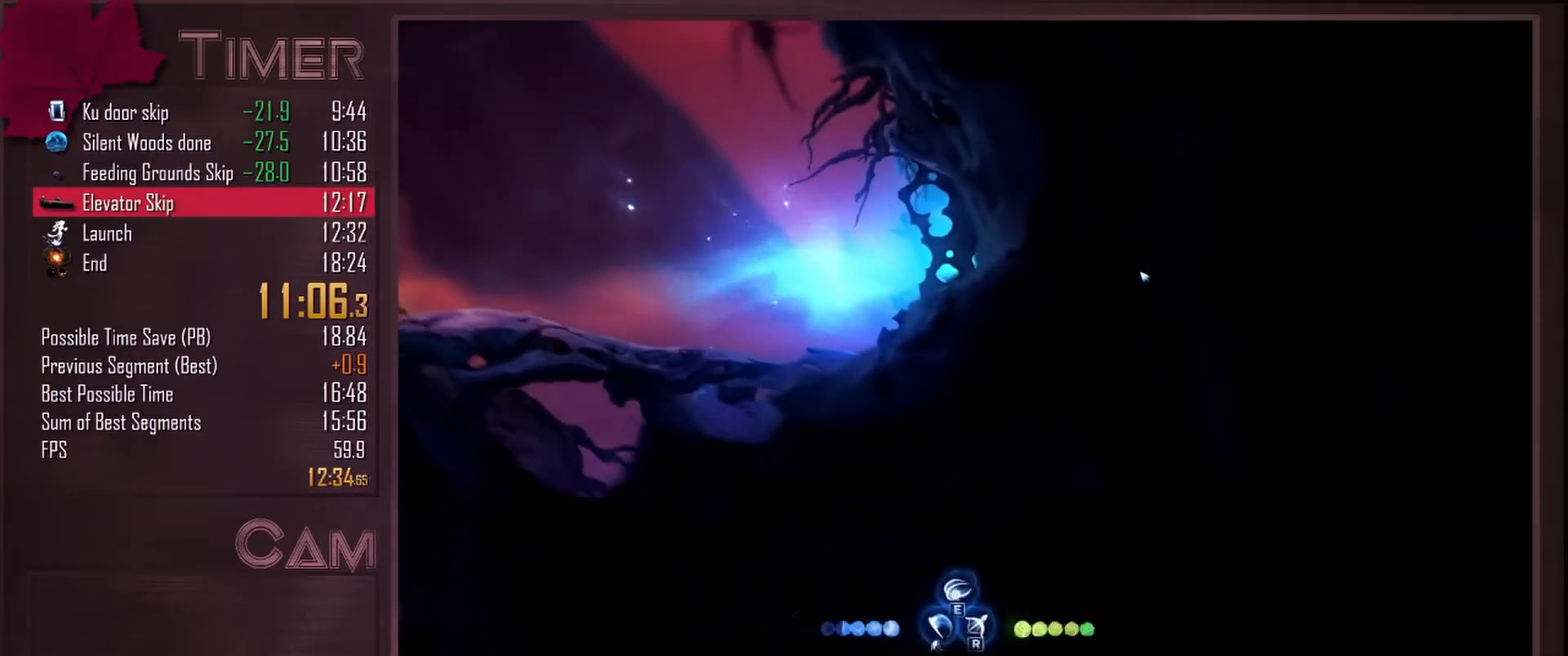
{"keys": [], "mouse": [], "events": [[333, "a", "up"]]}
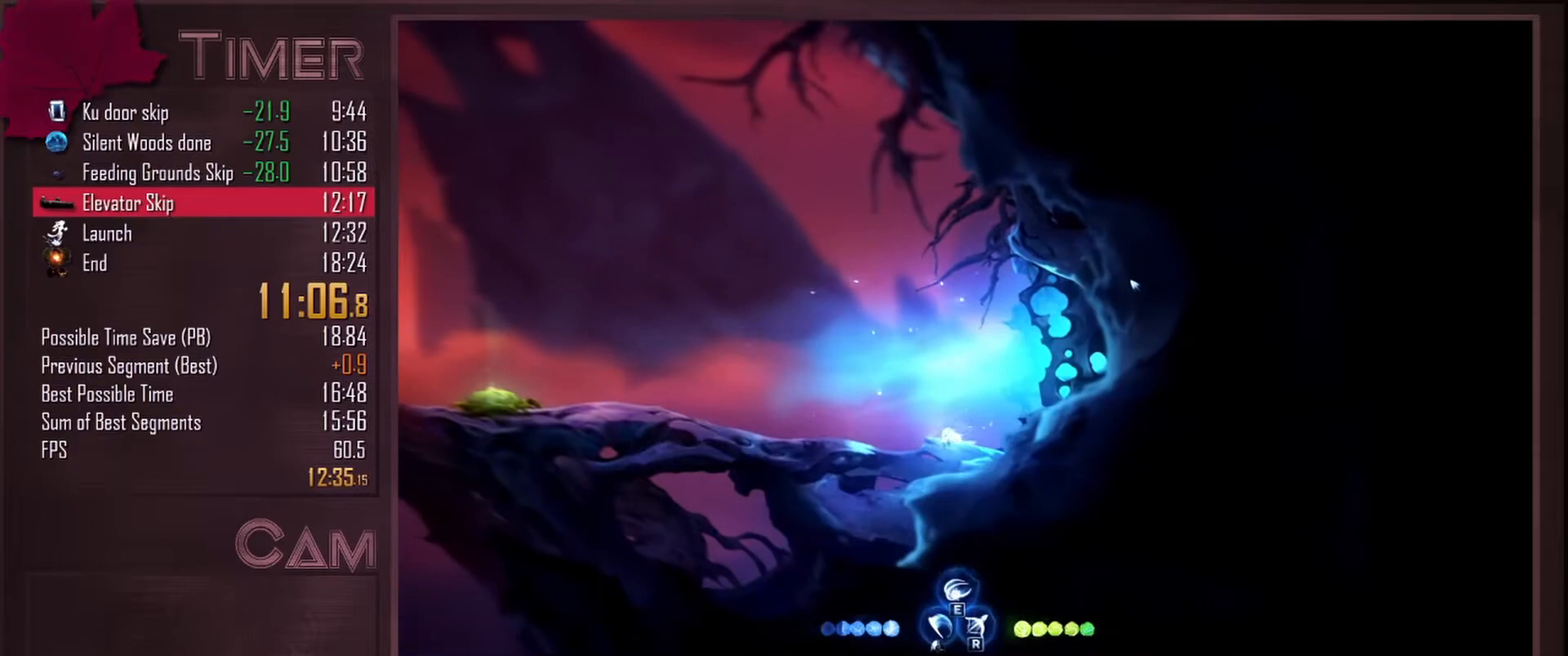
{"keys": [], "mouse": [], "events": [[17, "a", "down"], [117, "a", "up"], [317, "a", "down"], [400, "a", "up"]]}
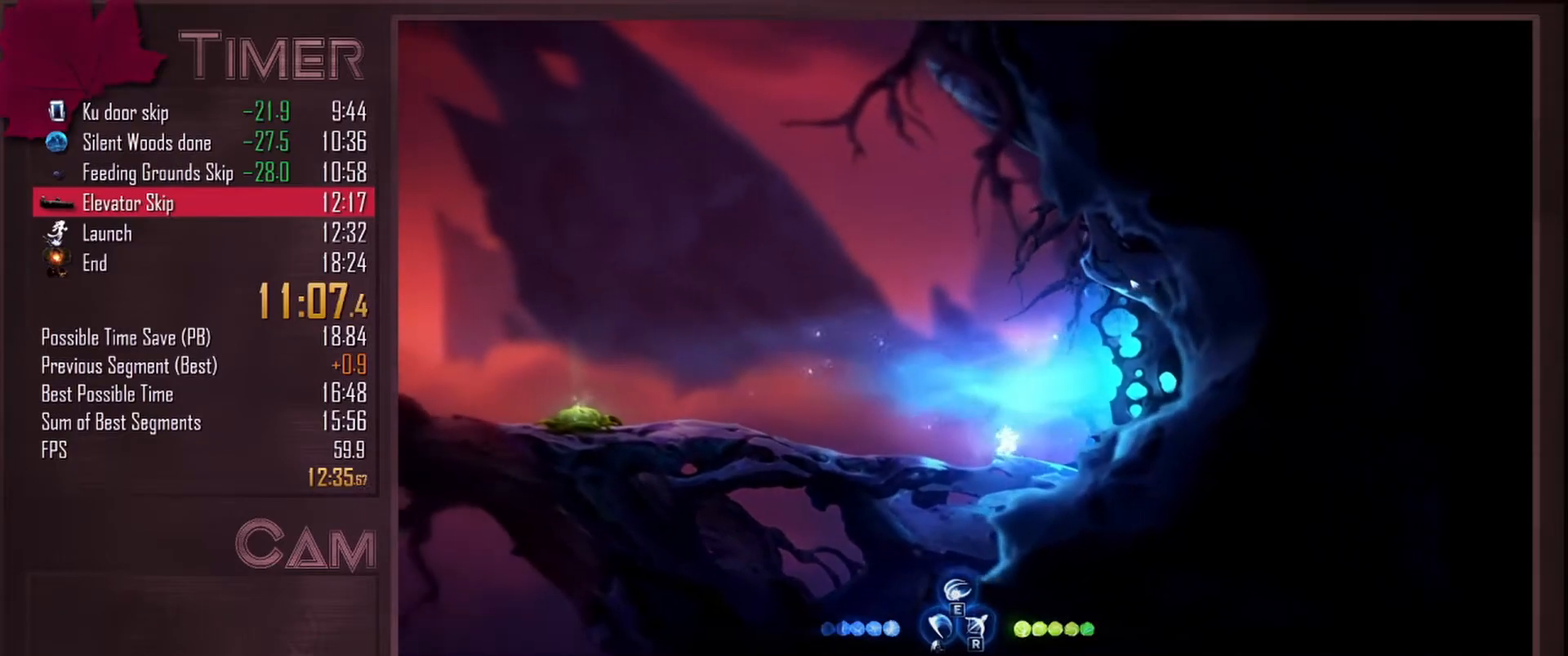
{"keys": [], "mouse": [], "events": [[133, "a", "down"], [200, "a", "up"]]}
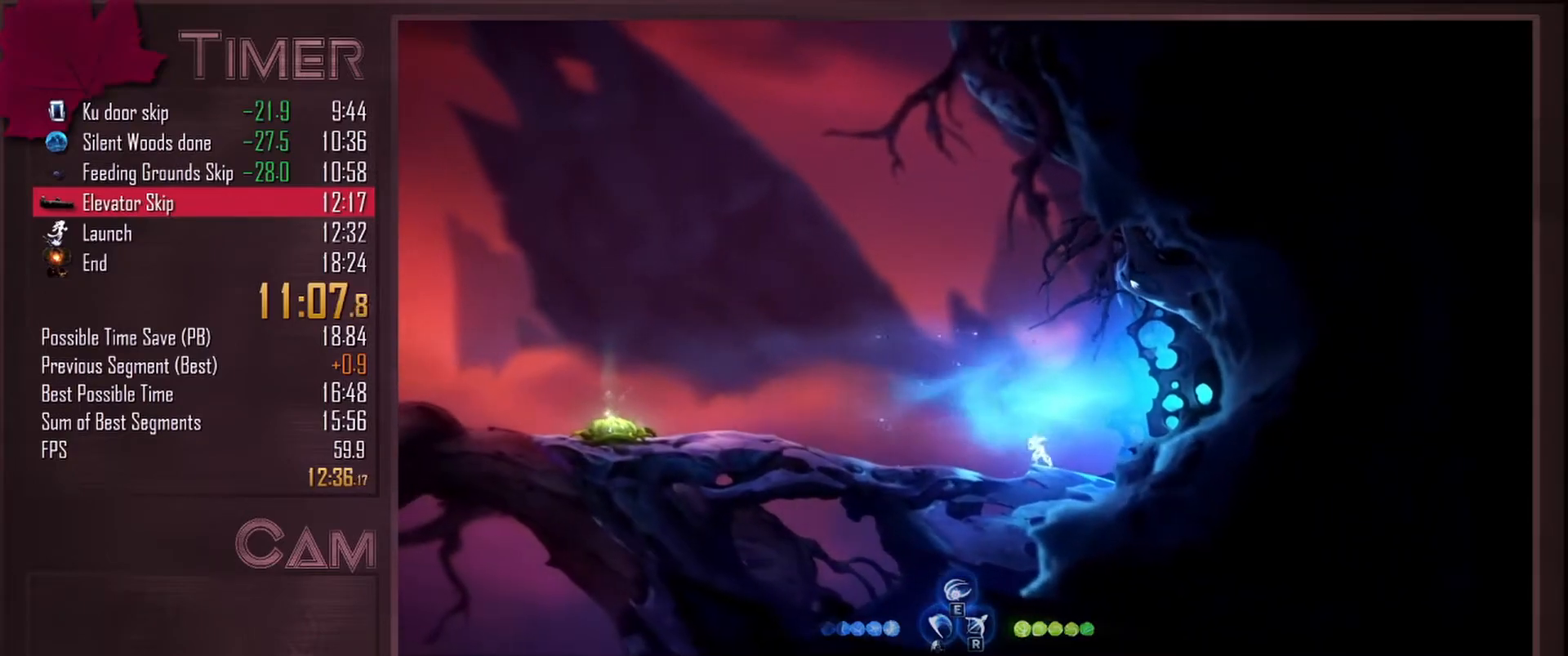
{"keys": [], "mouse": [], "events": [[50, "a", "down"], [100, "a", "up"]]}
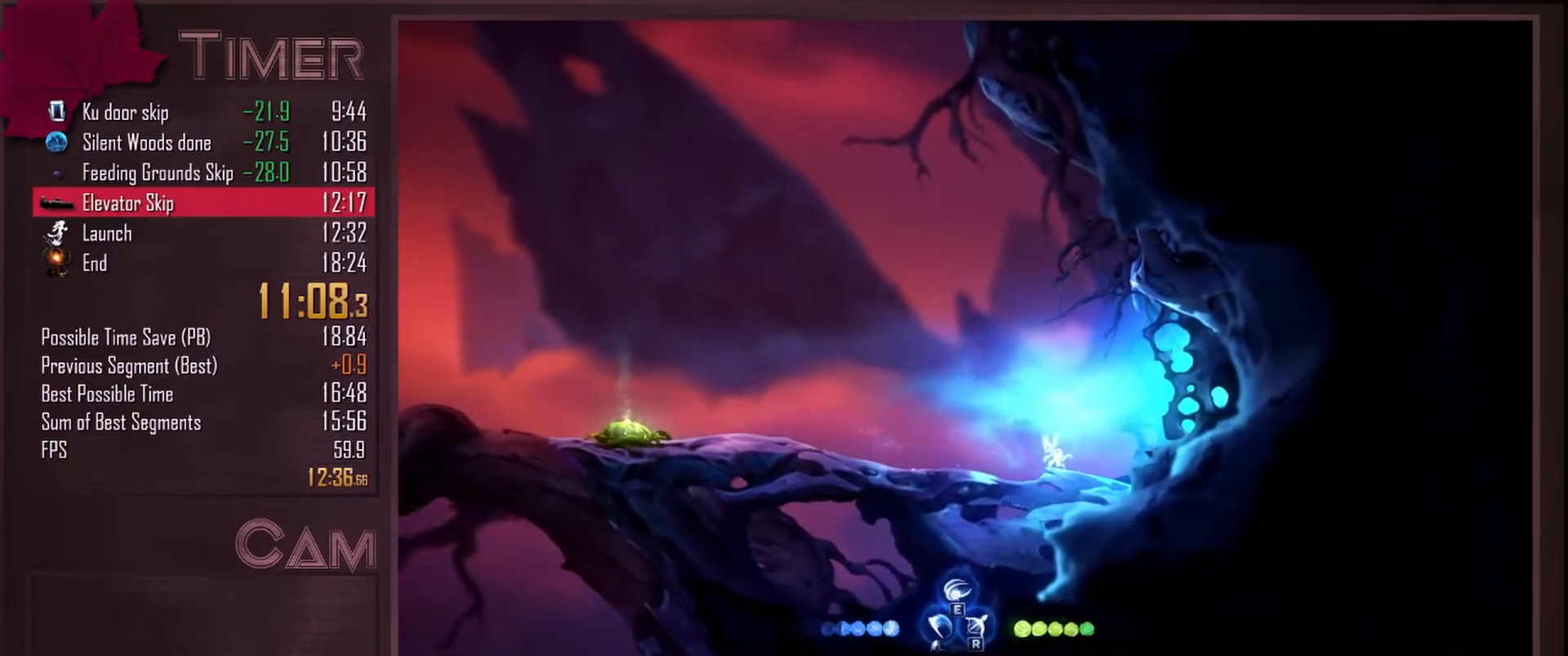
{"keys": ["s"], "mouse": [], "events": [[267, "s", "down"]]}